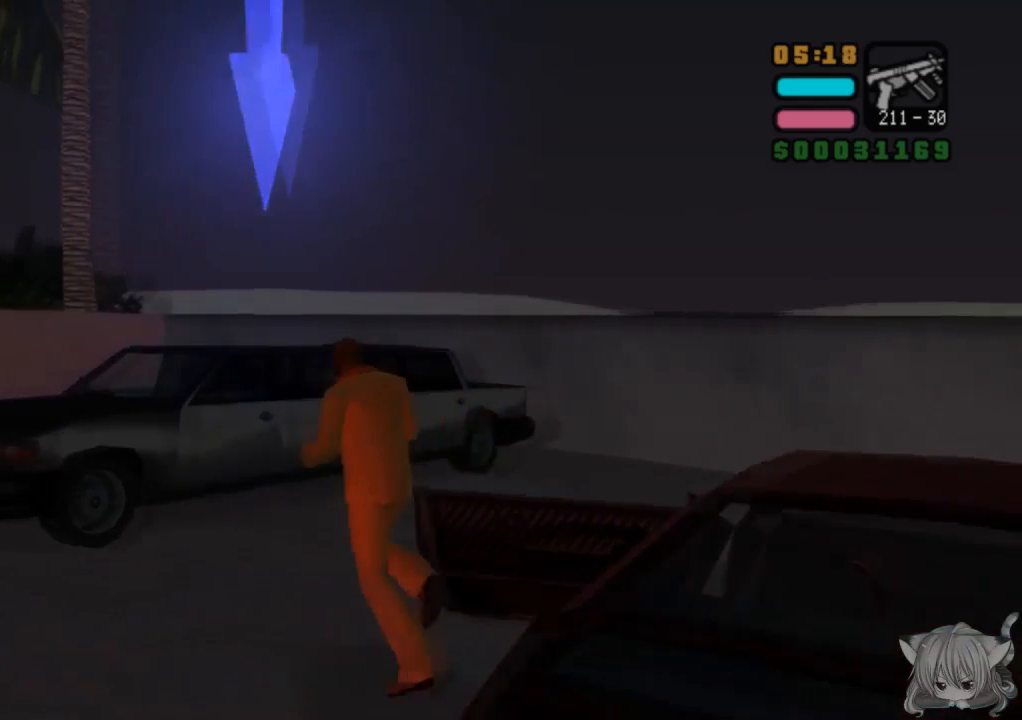
Gameplay with a controller (arcade stick); each line is a JSON object with the inputs held at the frame after it. "events" lists button and stick changes between this image and that frame as [ms after this image, input, new state], when the widget could be followed in between. Not read: L3 R3.
{"buttons": [], "left_stick": "up", "events": []}
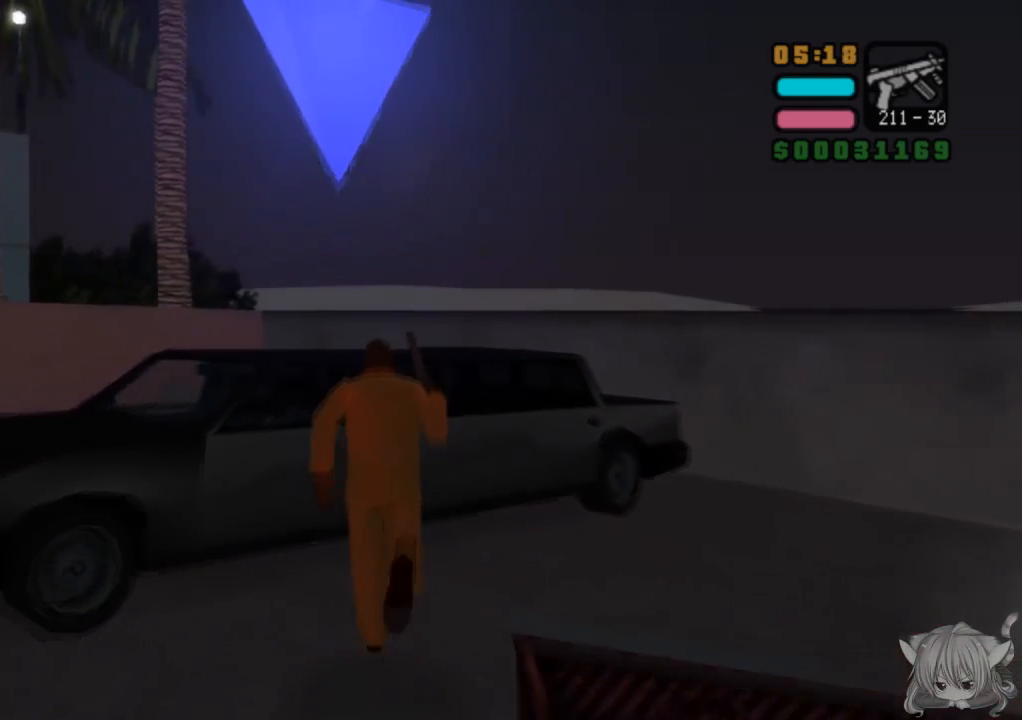
{"buttons": [], "left_stick": "center", "events": [[83, "TRIANGLE", "down"], [150, "left_stick", "center"], [250, "TRIANGLE", "up"]]}
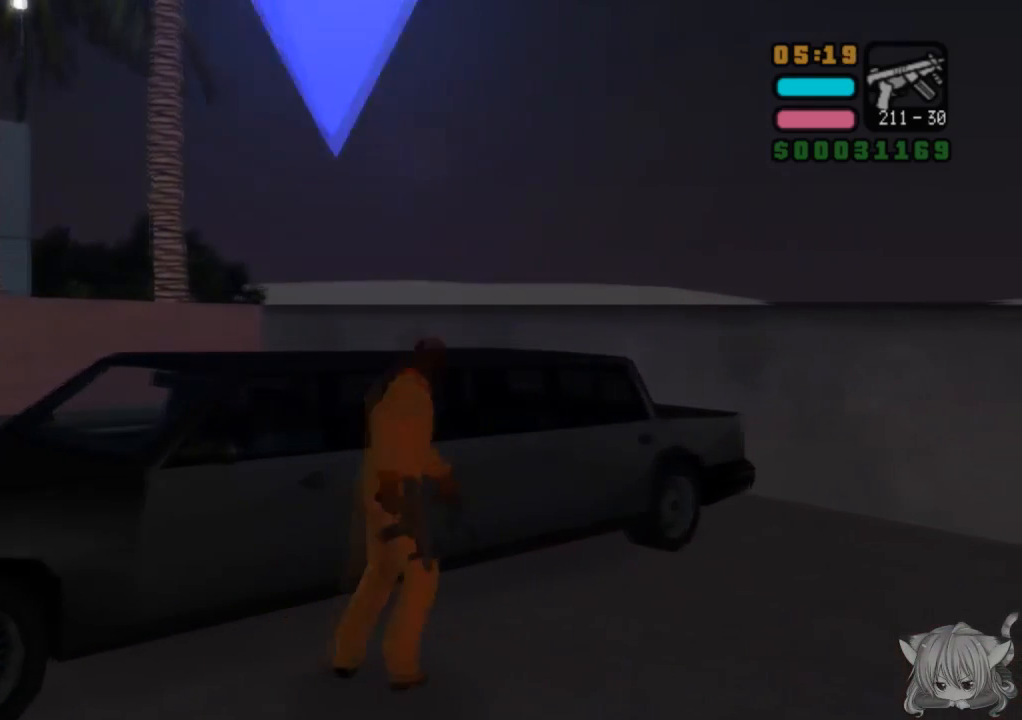
{"buttons": [], "left_stick": "center", "events": []}
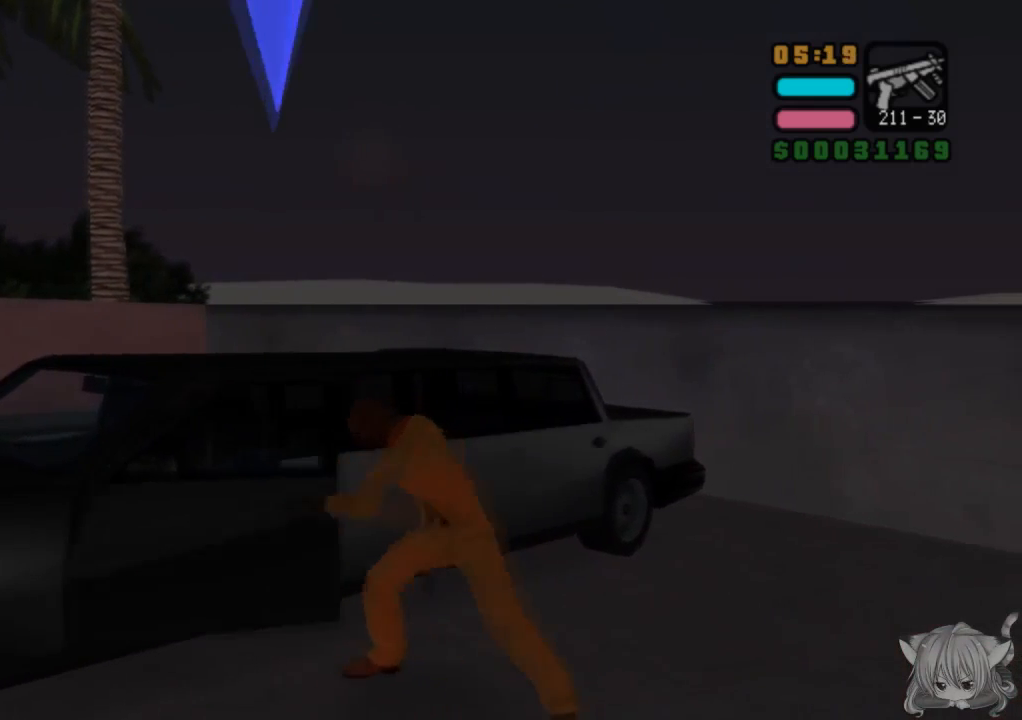
{"buttons": [], "left_stick": "center", "events": []}
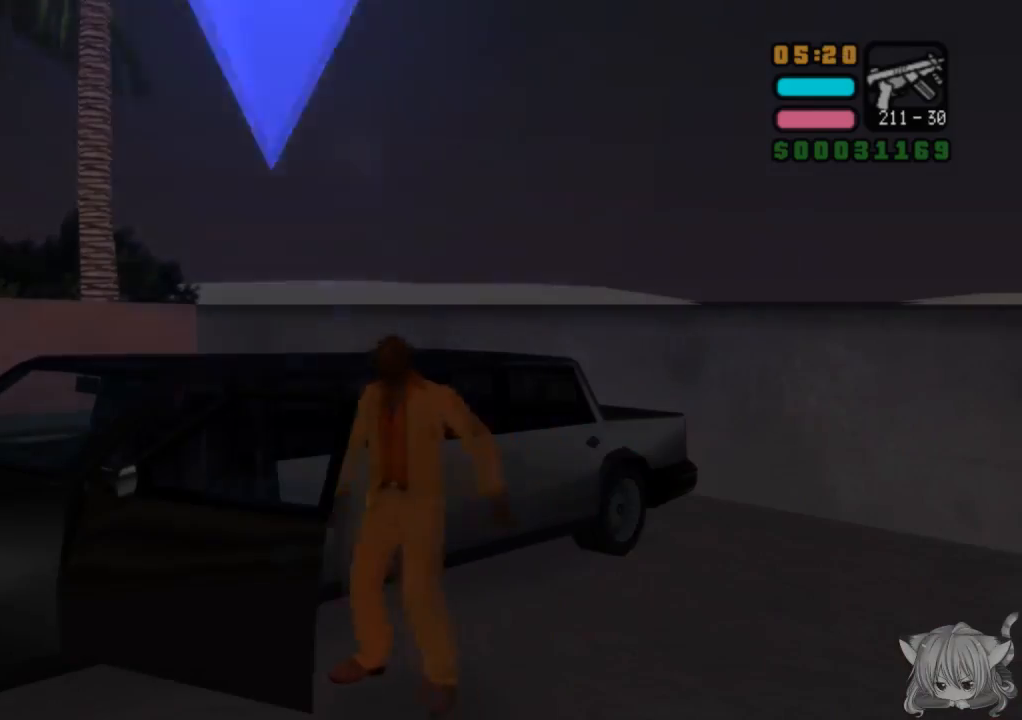
{"buttons": [], "left_stick": "center", "events": []}
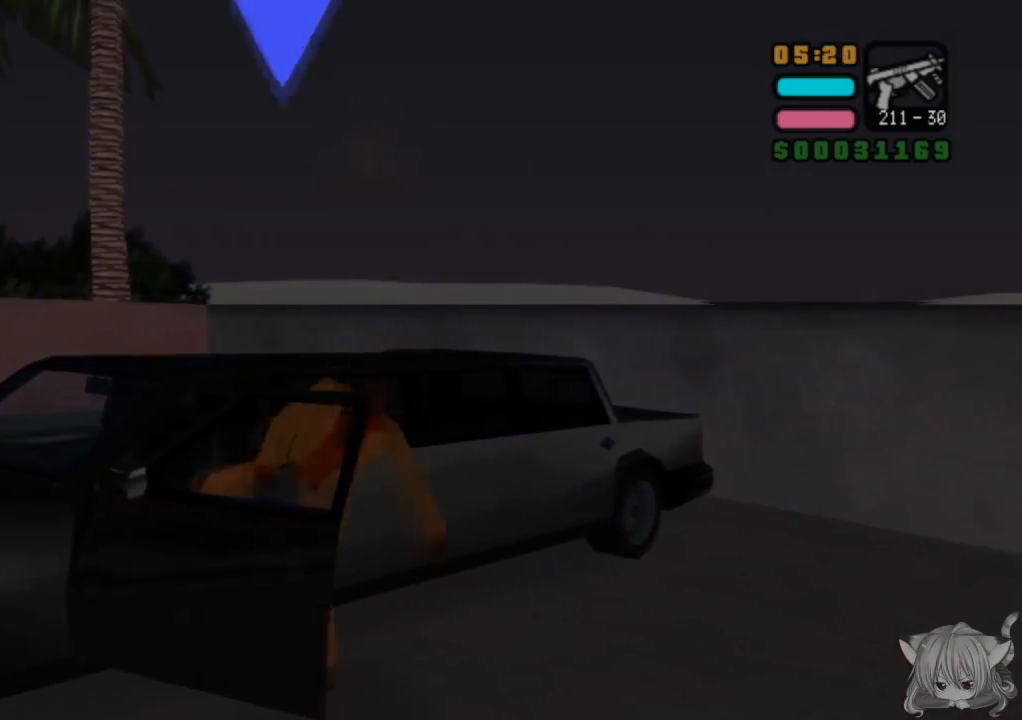
{"buttons": [], "left_stick": "center", "events": []}
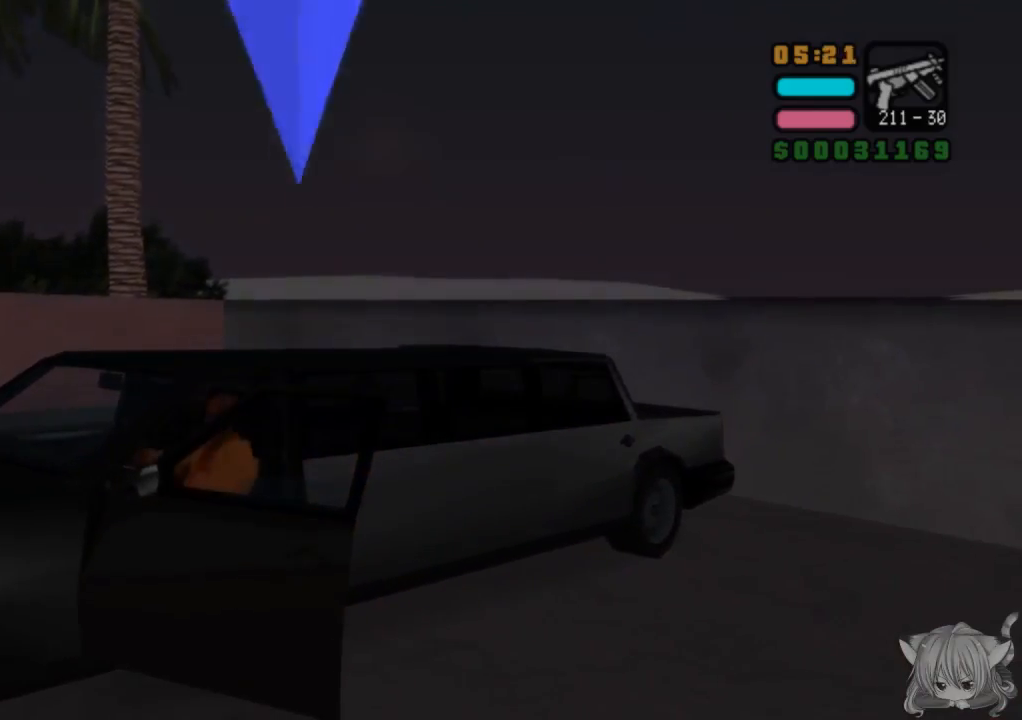
{"buttons": [], "left_stick": "center", "events": []}
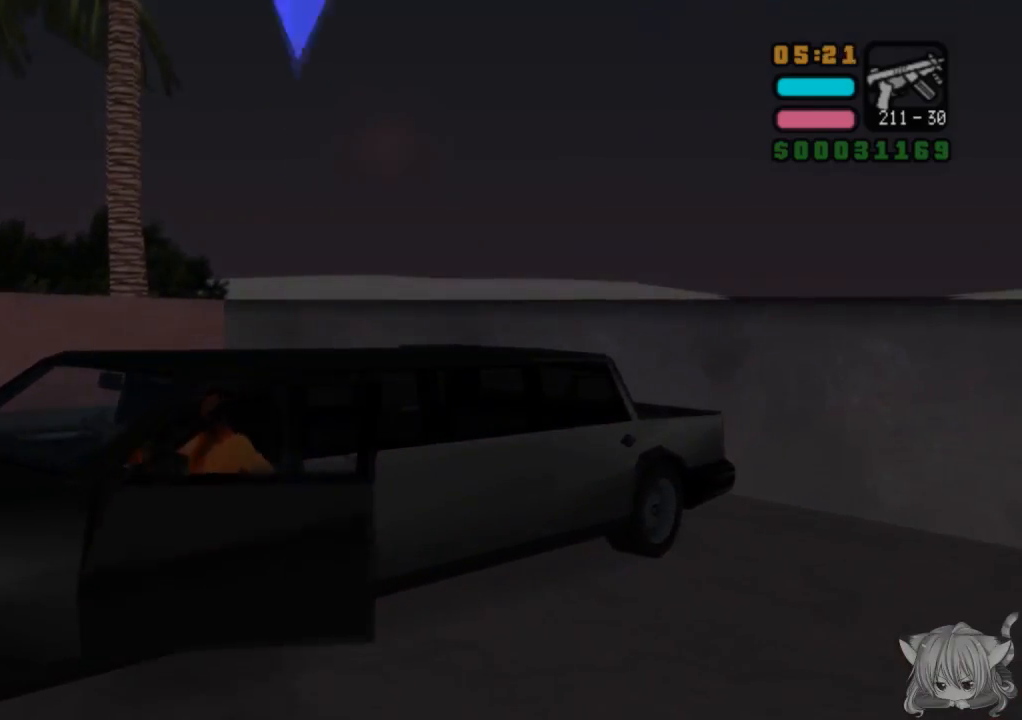
{"buttons": [], "left_stick": "center", "events": []}